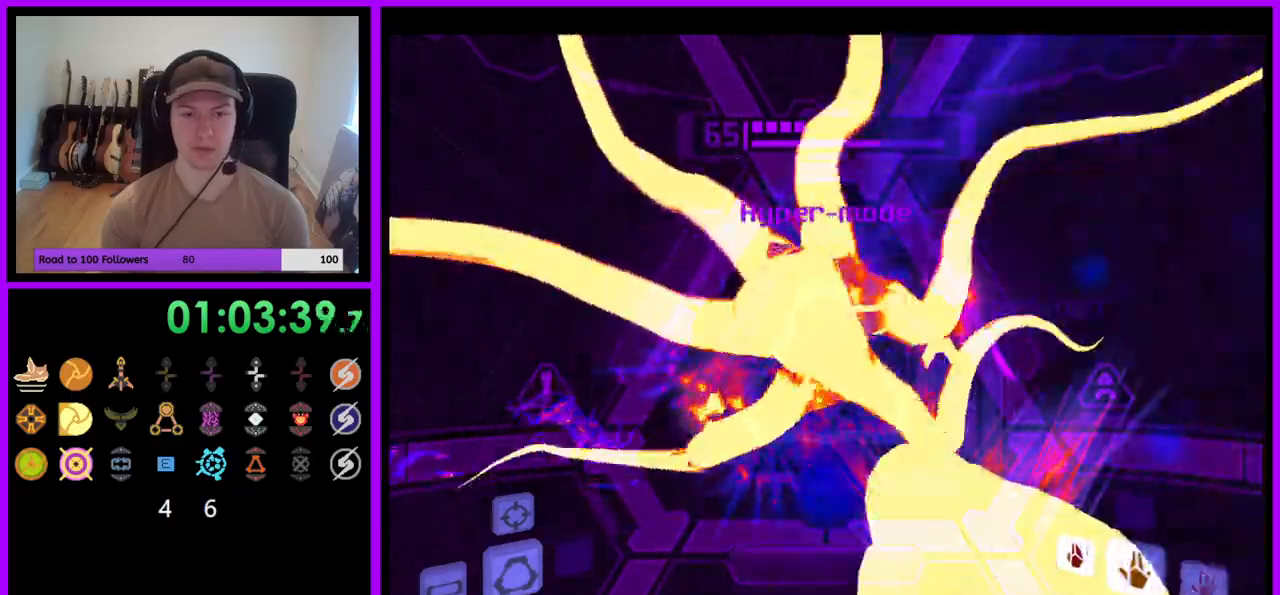
Gameplay with a controller (Nintendo layout); each line is a JSON object with the inputs held at the frame after it. "events" lists button and stick changes between this image and that frame as [ms after this image, input, new state], when the widget could be followed in between. Not read: L3 R3.
{"buttons": ["A", "L1"], "left_stick": "down", "right_stick": "center", "events": [[217, "left_stick", "down"]]}
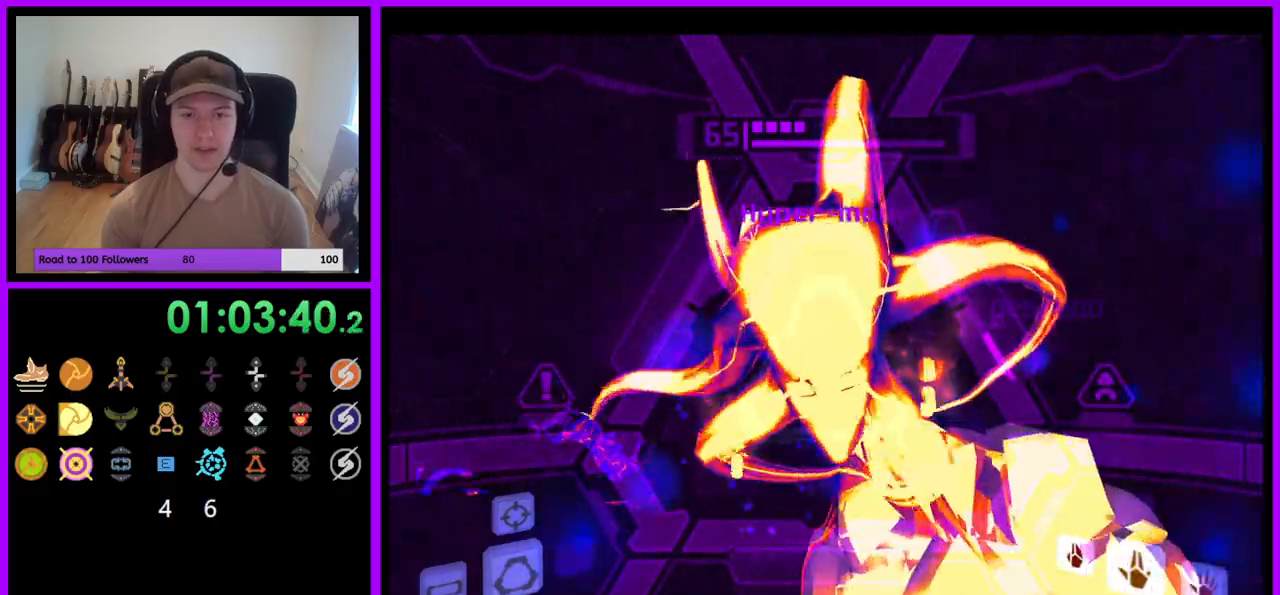
{"buttons": ["A", "L1"], "left_stick": "up", "right_stick": "center", "events": [[117, "left_stick", "up"]]}
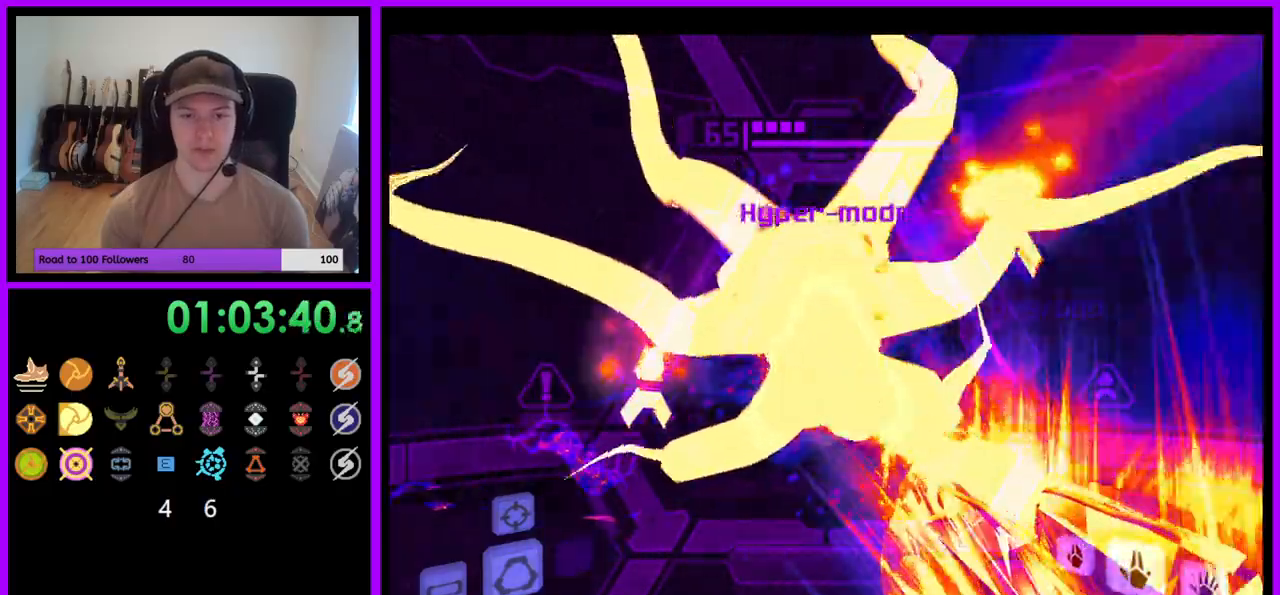
{"buttons": ["A", "L1"], "left_stick": "down", "right_stick": "center", "events": [[50, "left_stick", "down"]]}
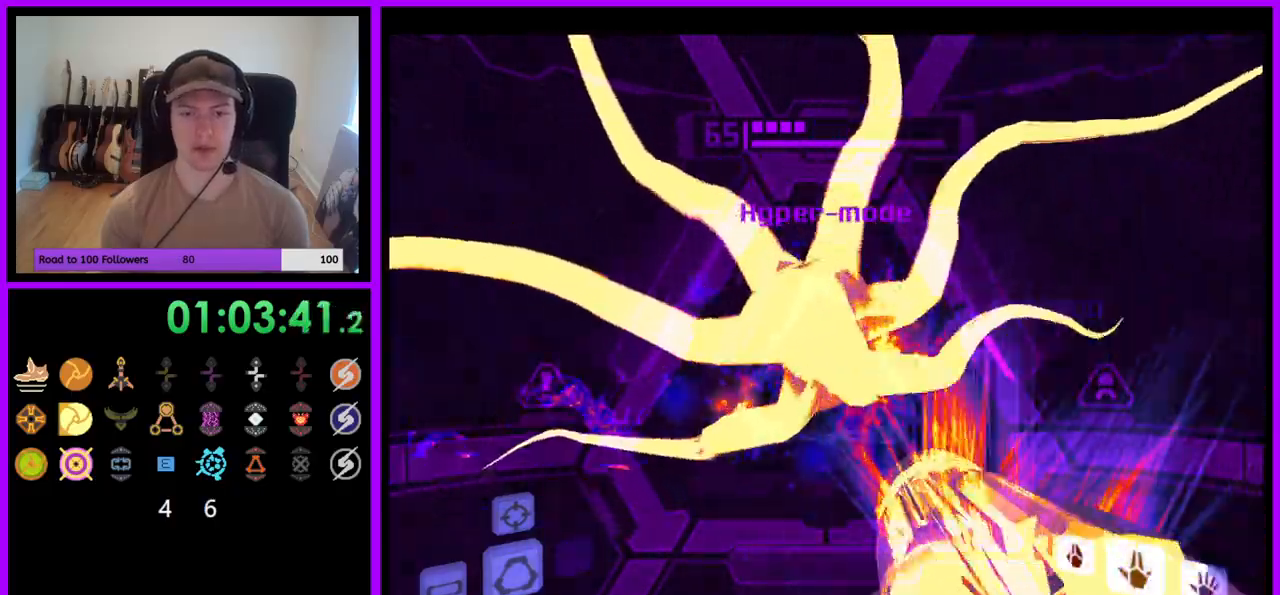
{"buttons": ["A", "L1"], "left_stick": "up", "right_stick": "center", "events": [[117, "left_stick", "up"]]}
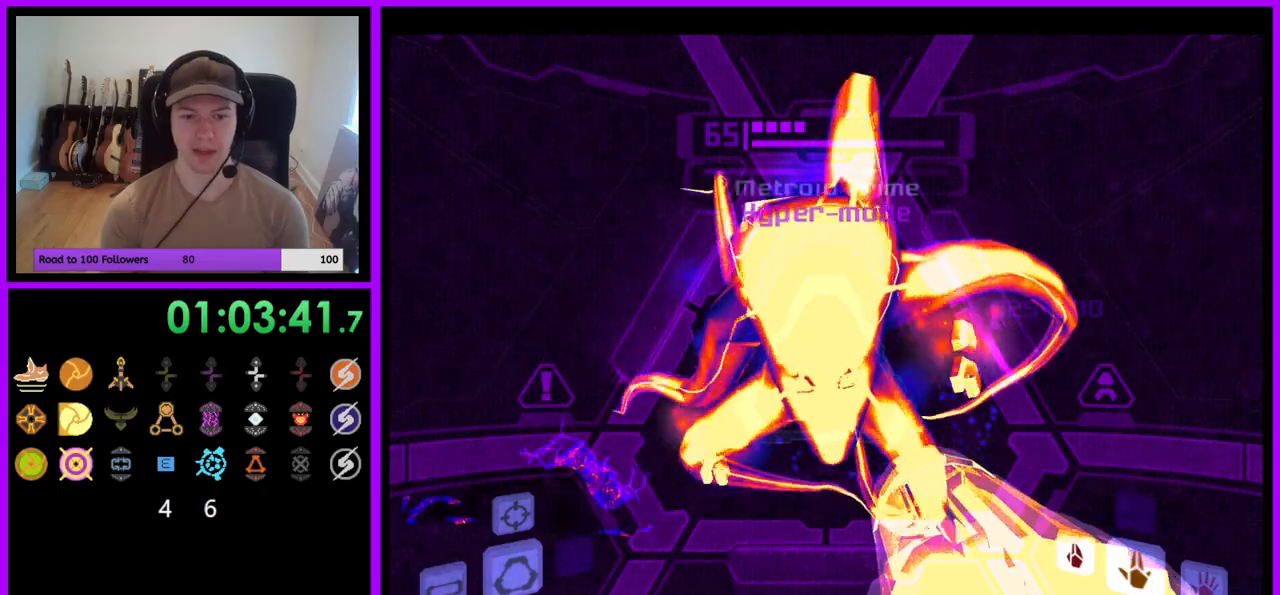
{"buttons": ["A", "L1"], "left_stick": "up-right", "right_stick": "center", "events": [[67, "left_stick", "center"], [200, "left_stick", "up"], [333, "left_stick", "up-right"]]}
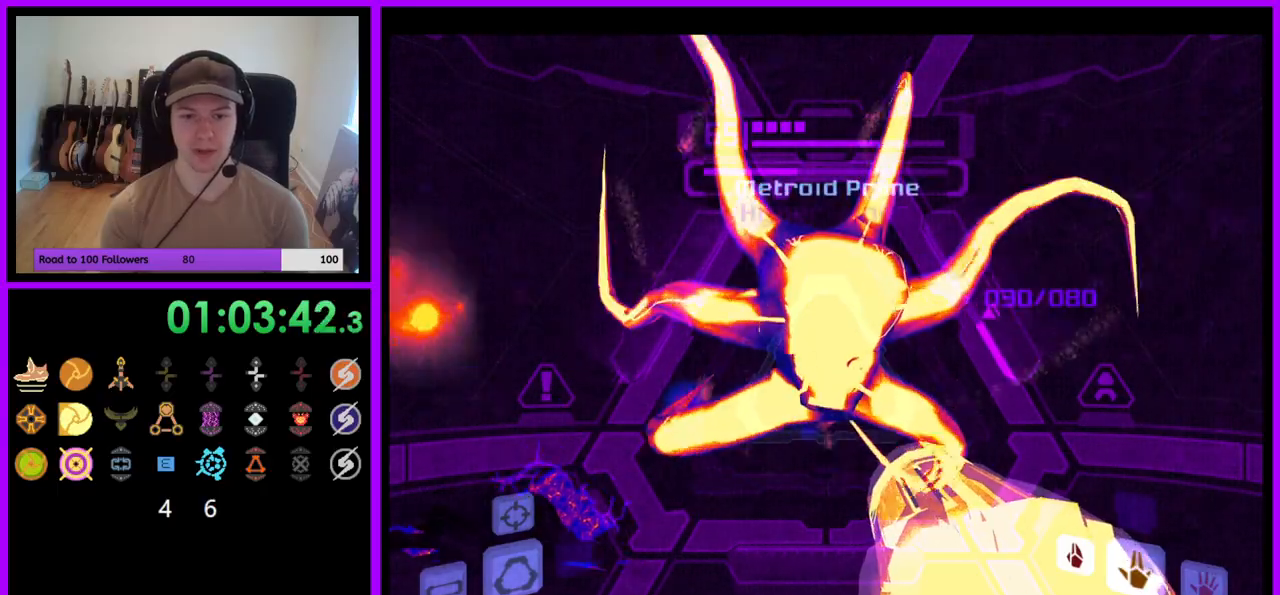
{"buttons": ["A"], "left_stick": "down", "right_stick": "center", "events": [[117, "left_stick", "center"], [267, "left_stick", "down"], [483, "L1", "up"]]}
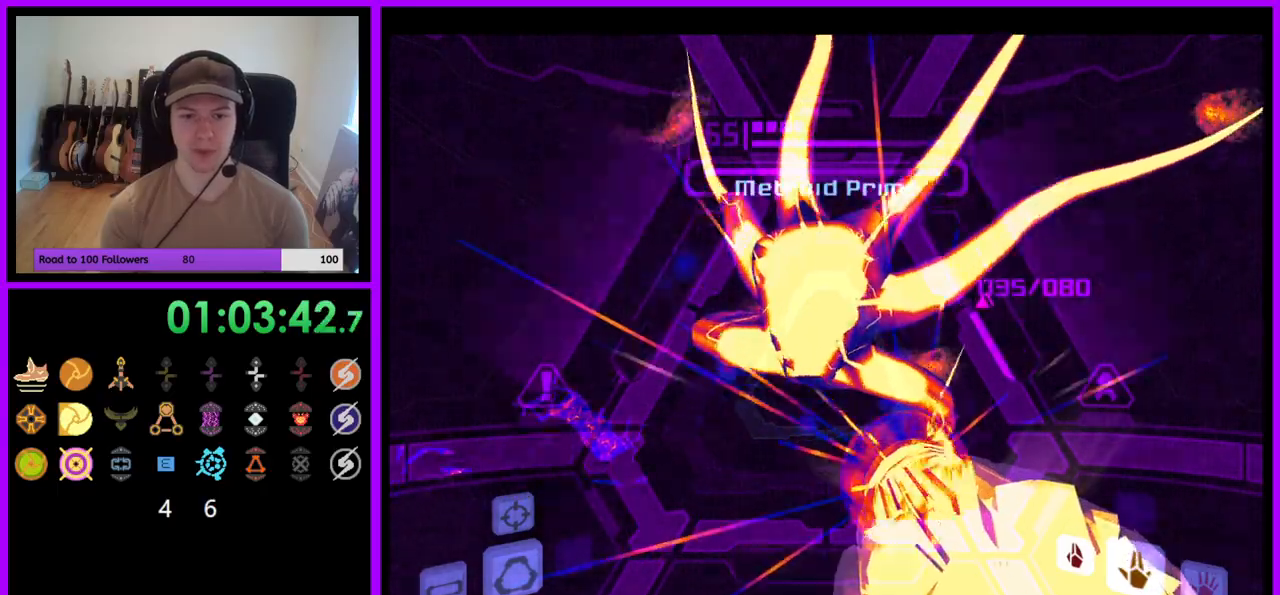
{"buttons": [], "left_stick": "right", "right_stick": "center", "events": [[300, "left_stick", "down-right"], [383, "A", "up"], [400, "left_stick", "right"]]}
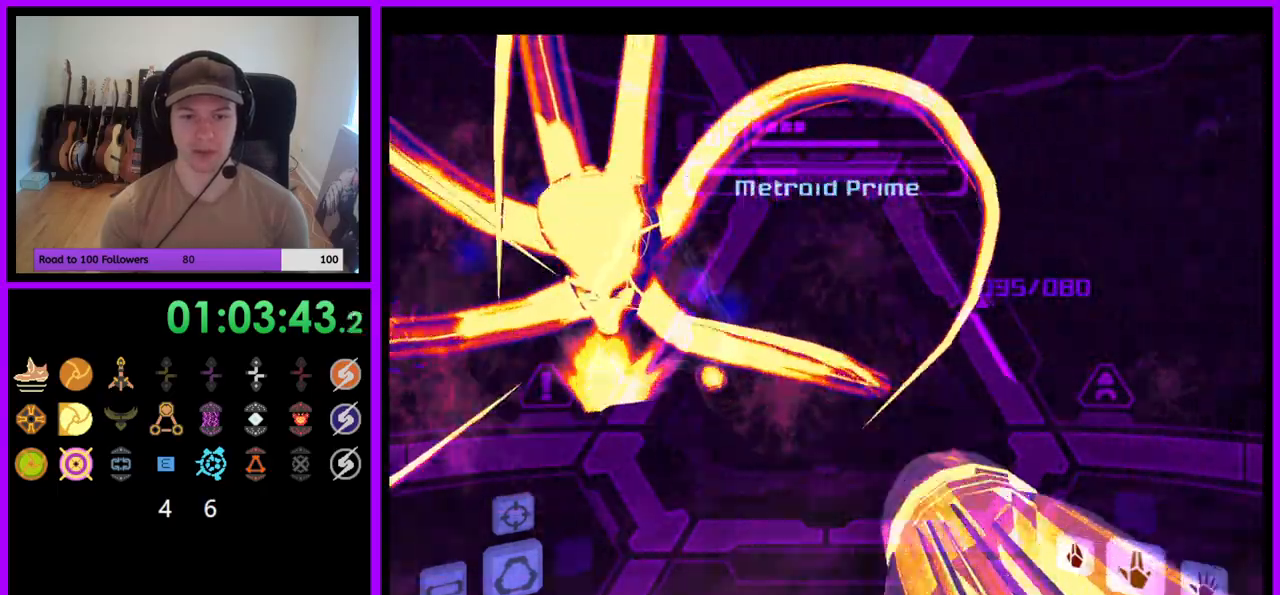
{"buttons": ["Z"], "left_stick": "right", "right_stick": "center", "events": [[183, "L1", "down"], [367, "L1", "up"], [483, "Z", "down"]]}
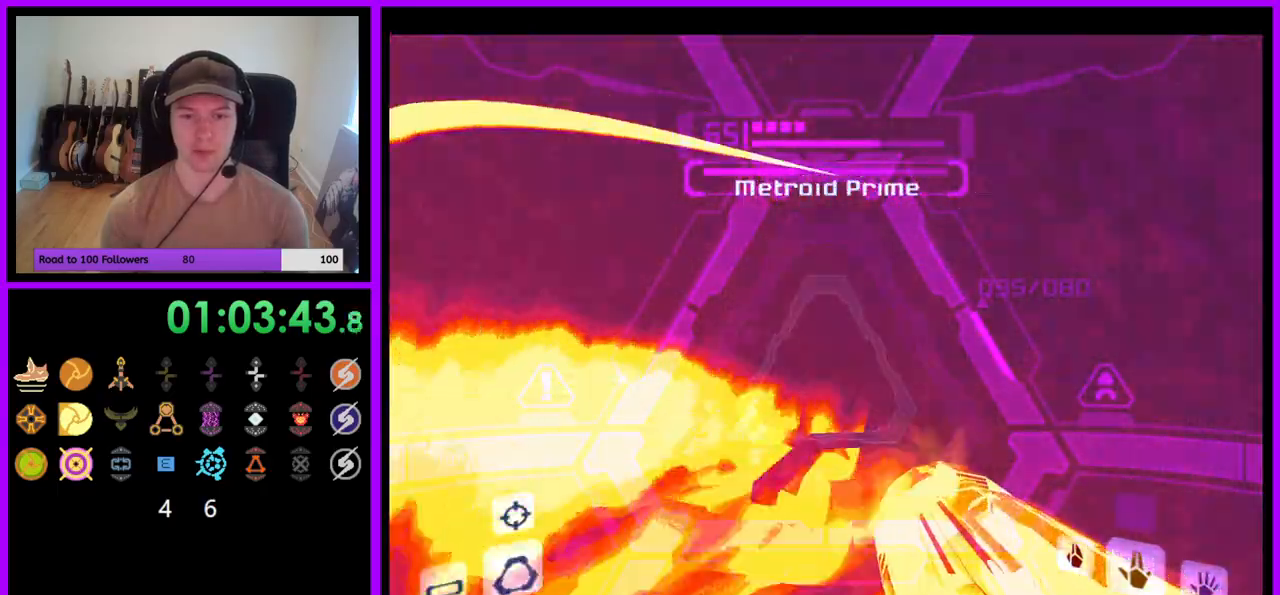
{"buttons": [], "left_stick": "left", "right_stick": "center", "events": [[33, "Z", "up"], [333, "left_stick", "up"], [500, "left_stick", "left"]]}
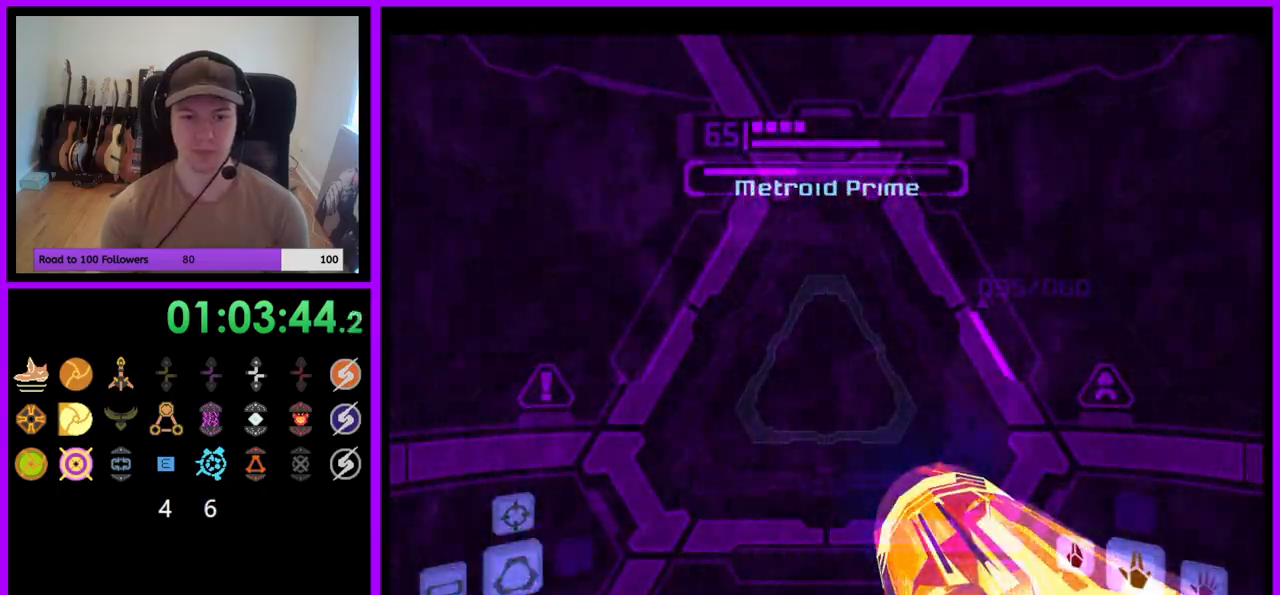
{"buttons": [], "left_stick": "left", "right_stick": "center", "events": []}
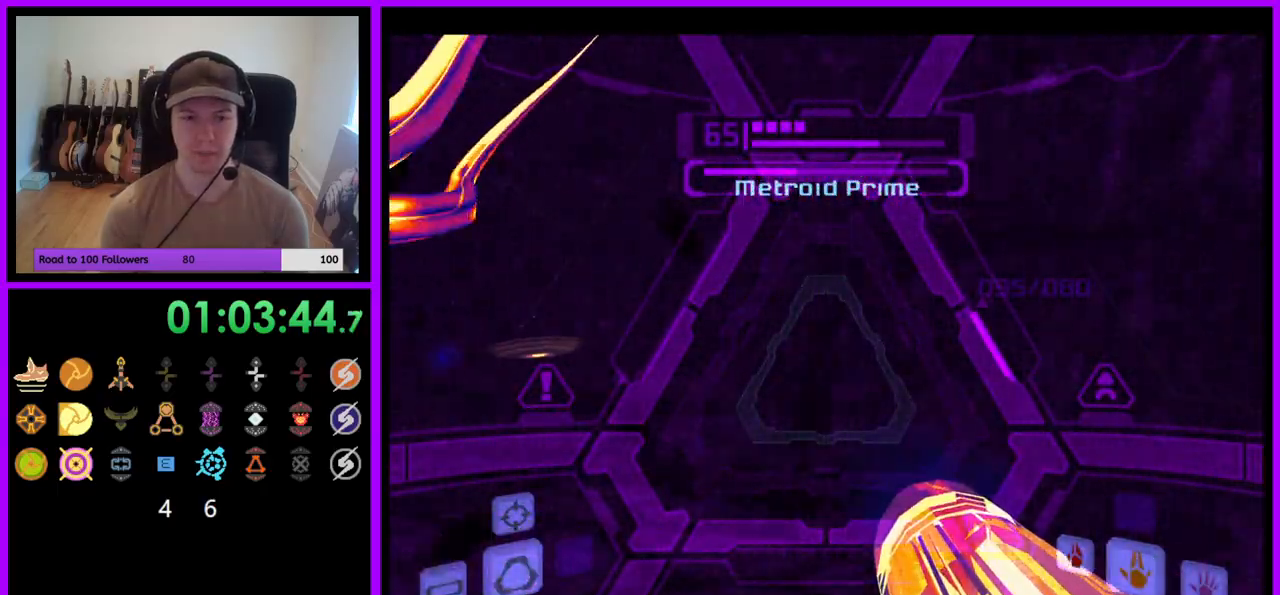
{"buttons": ["L1"], "left_stick": "center", "right_stick": "center", "events": [[67, "left_stick", "center"], [267, "B", "down"], [350, "L1", "down"], [383, "B", "up"]]}
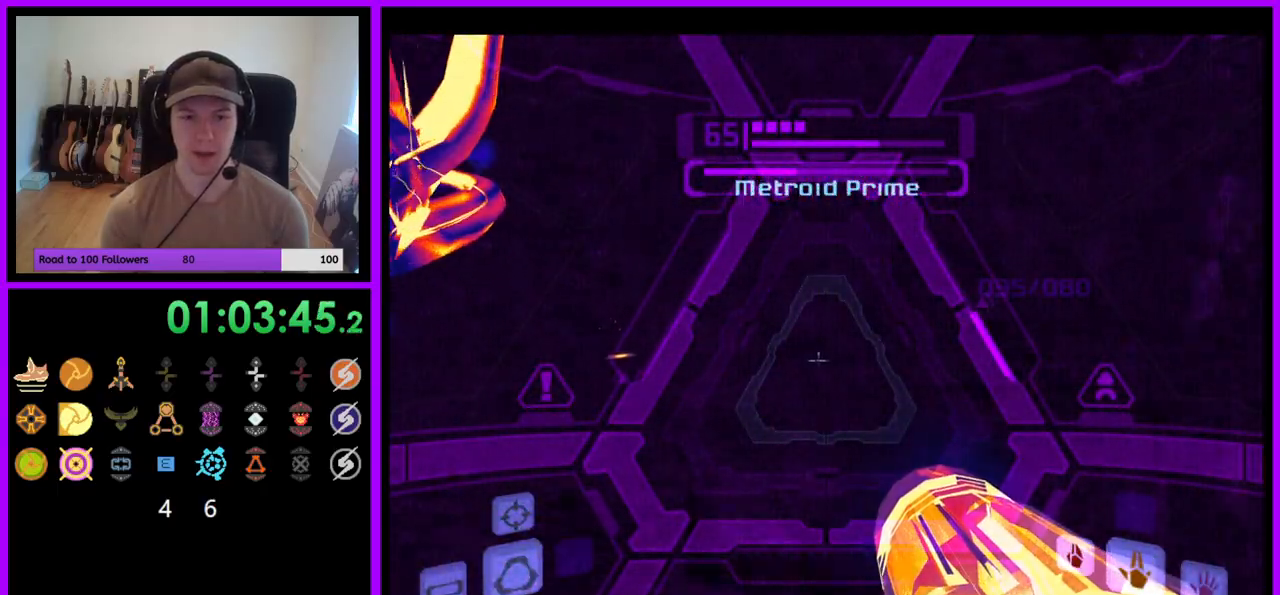
{"buttons": ["L1"], "left_stick": "up-right", "right_stick": "center", "events": [[67, "left_stick", "up"], [167, "left_stick", "up-right"]]}
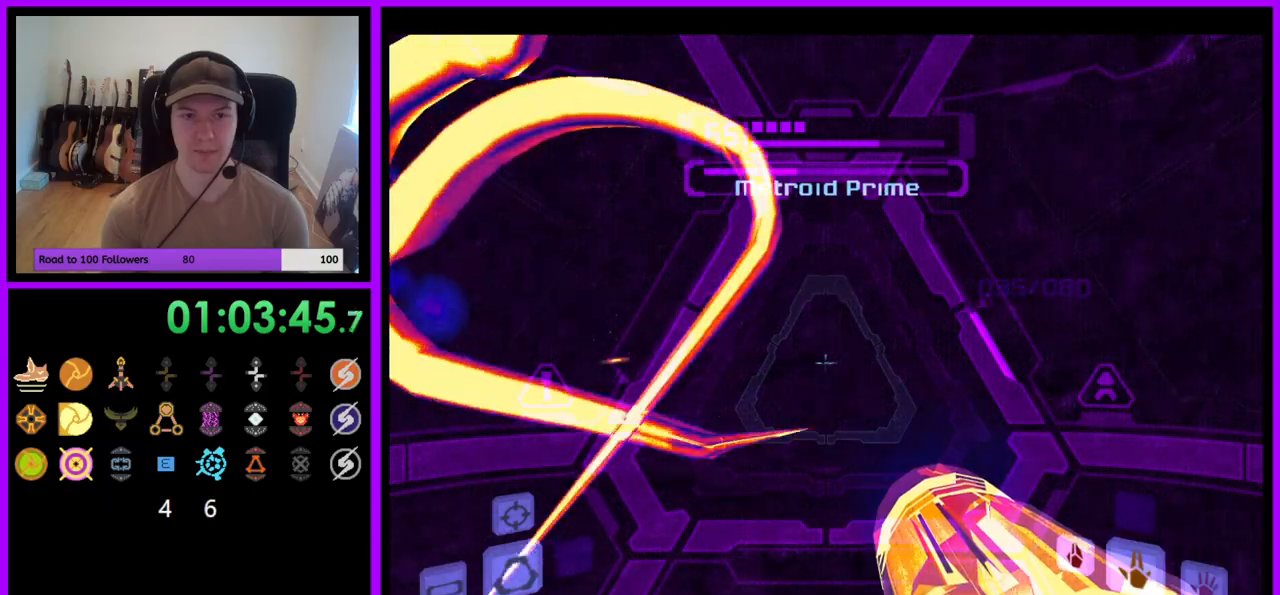
{"buttons": ["L1"], "left_stick": "up-right", "right_stick": "center", "events": [[33, "B", "down"], [133, "B", "up"], [233, "left_stick", "center"], [400, "left_stick", "up-right"]]}
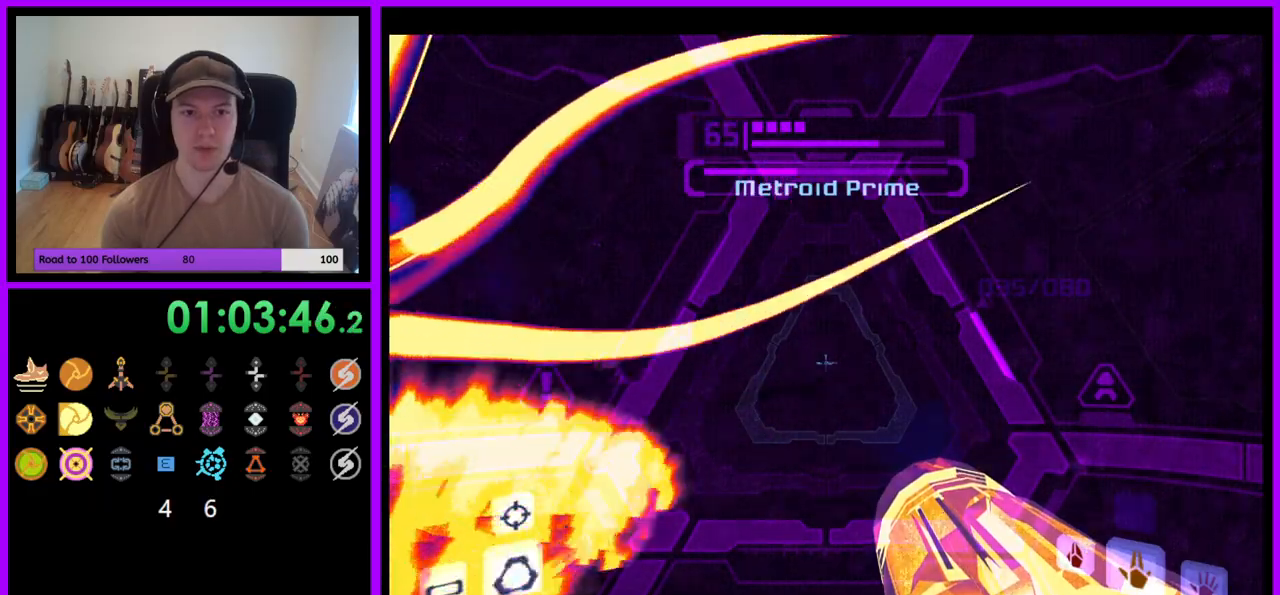
{"buttons": ["R1"], "left_stick": "left", "right_stick": "center"}
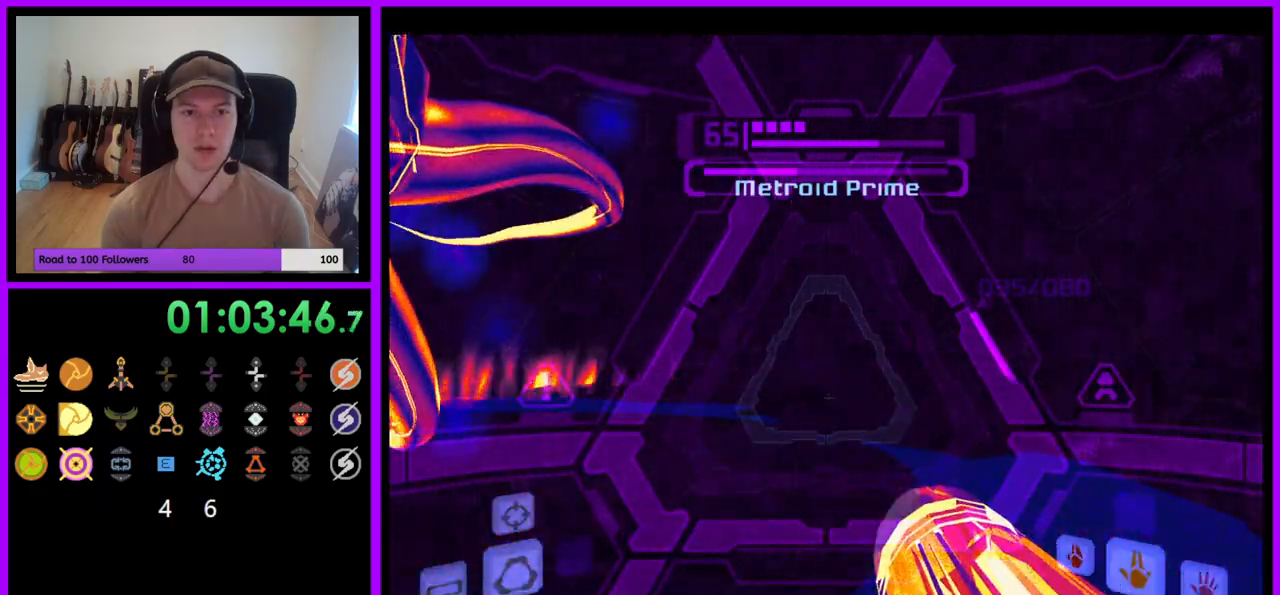
{"buttons": ["R1"], "left_stick": "center", "right_stick": "center", "events": [[333, "Z", "down"], [333, "left_stick", "center"], [383, "Z", "up"]]}
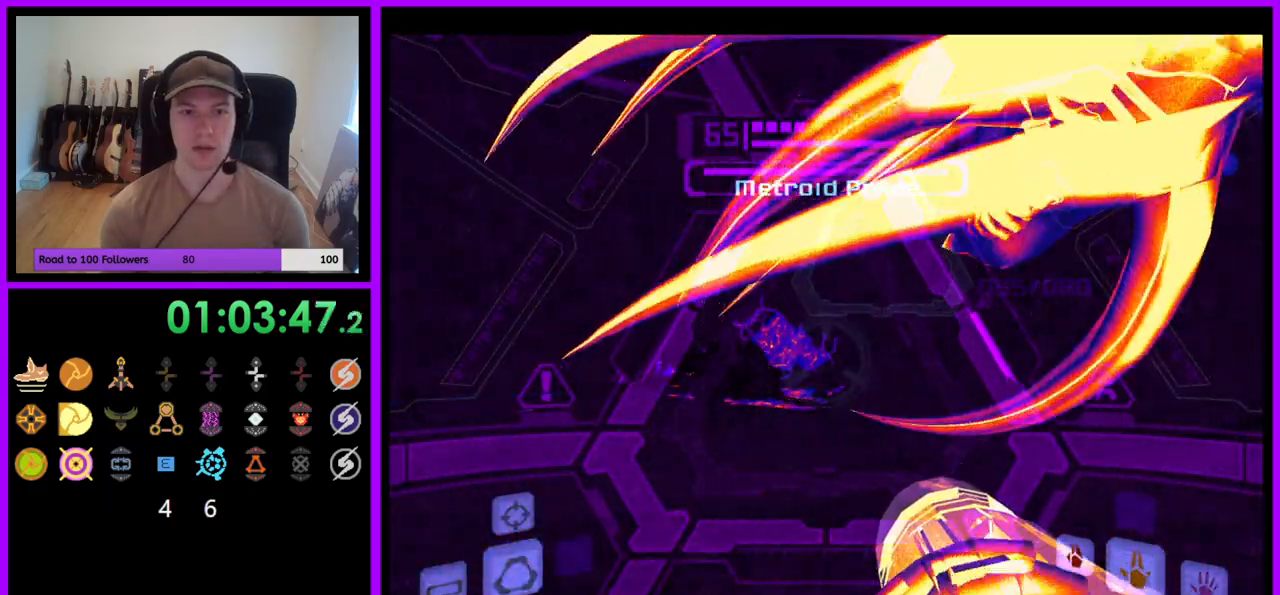
{"buttons": ["R1"], "left_stick": "down-right", "right_stick": "center", "events": [[317, "left_stick", "right"], [383, "left_stick", "down-right"]]}
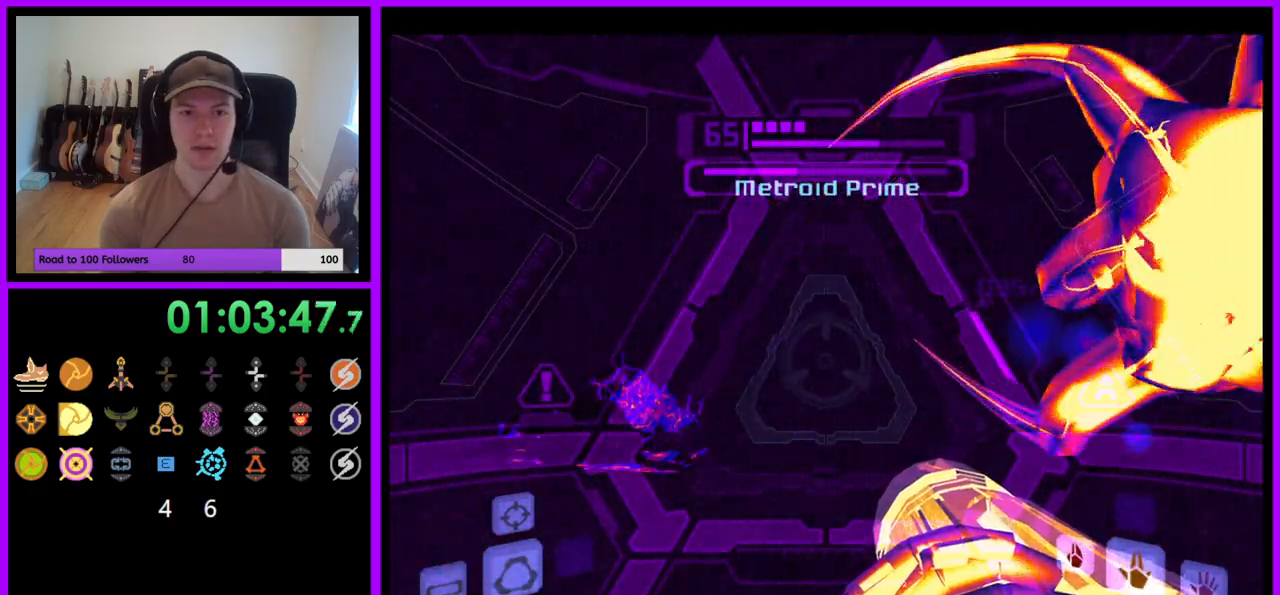
{"buttons": ["R1"], "left_stick": "down-right", "right_stick": "center", "events": []}
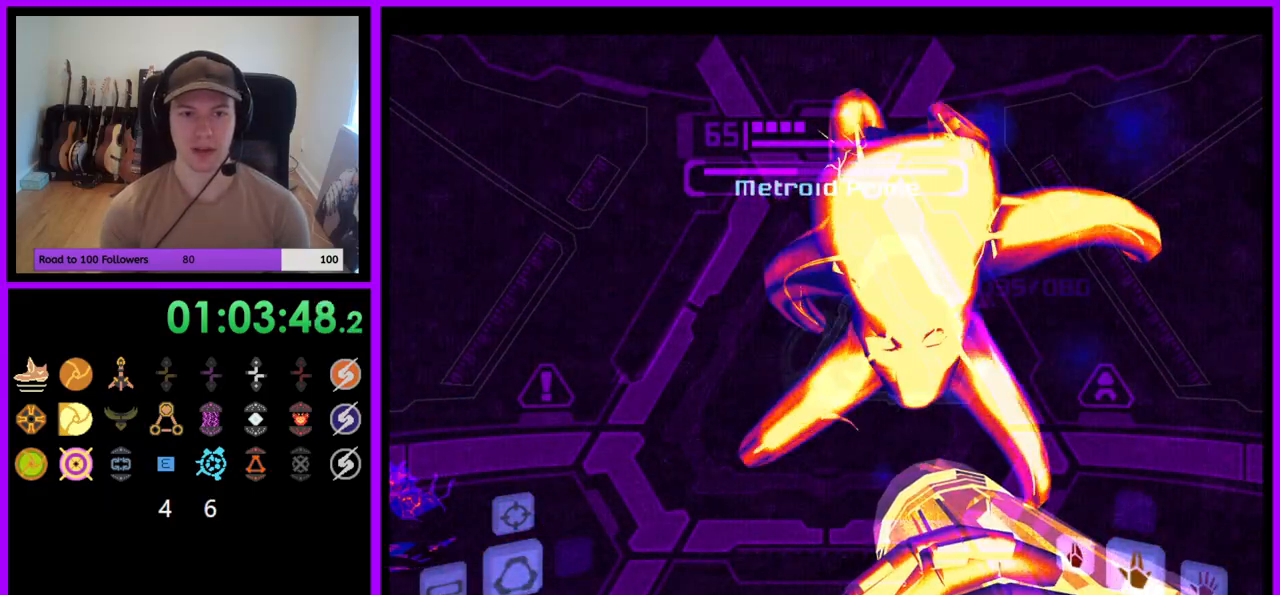
{"buttons": ["R1"], "left_stick": "center", "right_stick": "center", "events": [[333, "left_stick", "down"], [483, "left_stick", "center"]]}
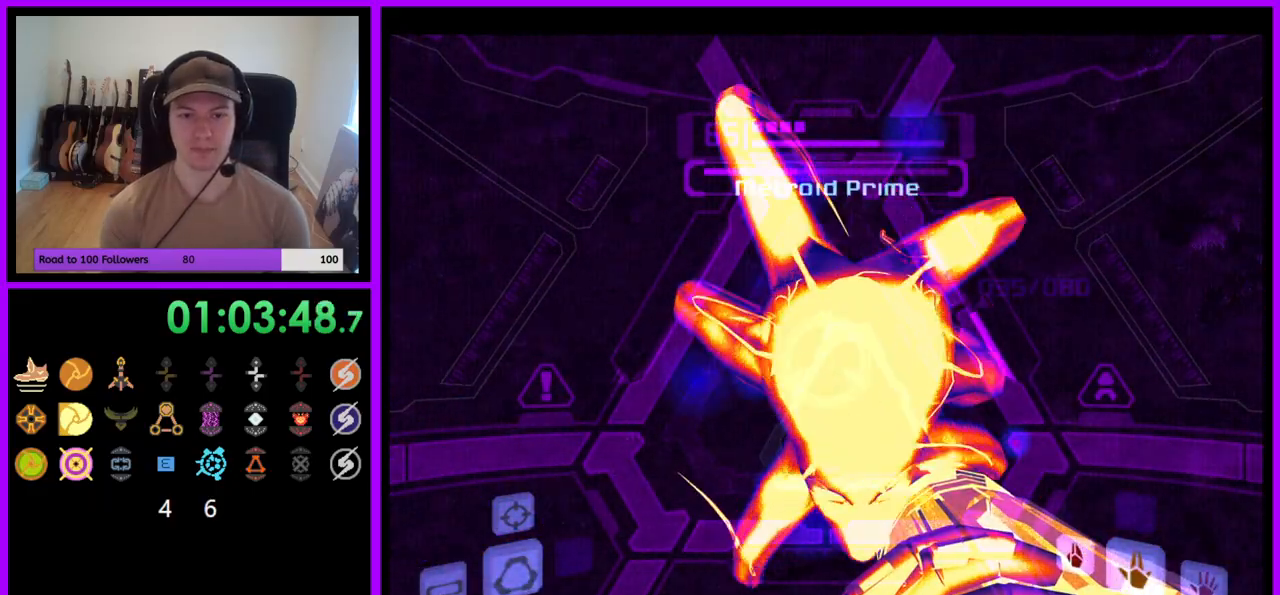
{"buttons": ["R1"], "left_stick": "down", "right_stick": "center", "events": [[317, "left_stick", "down"]]}
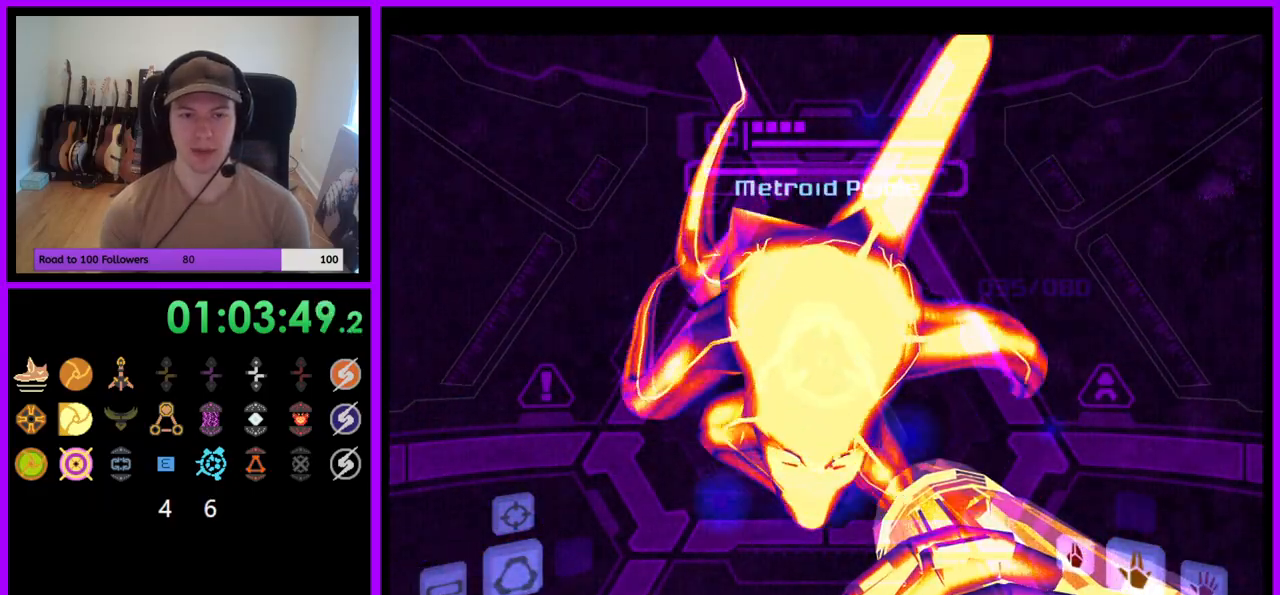
{"buttons": ["R1"], "left_stick": "down", "right_stick": "center", "events": []}
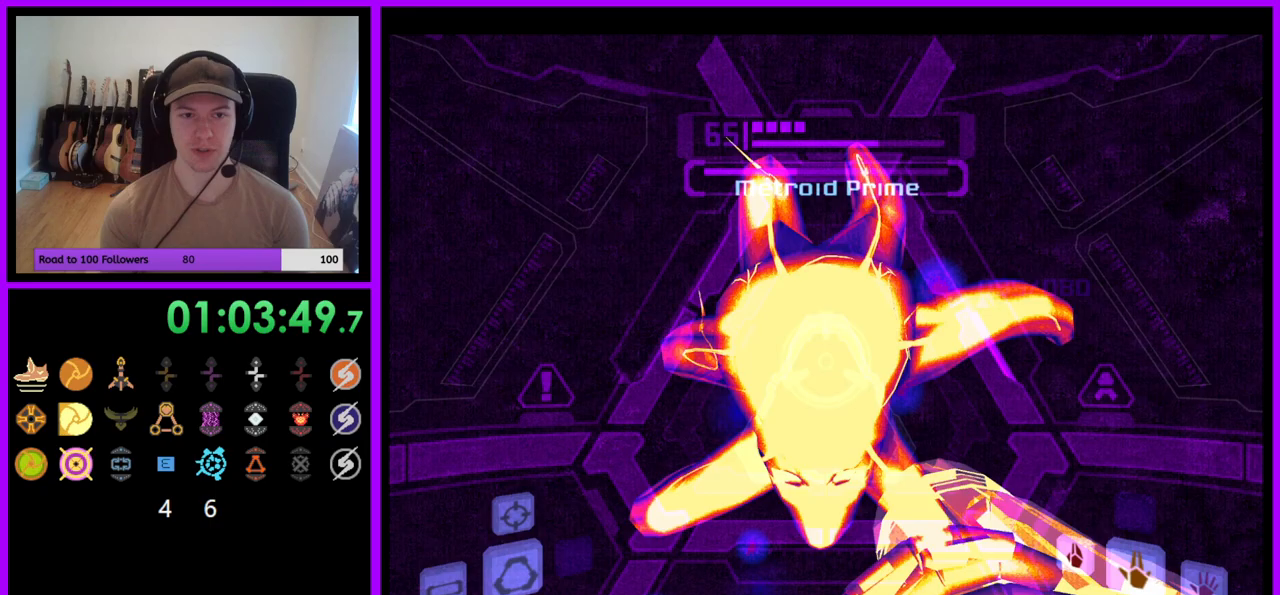
{"buttons": ["A", "R1"], "left_stick": "center", "right_stick": "center", "events": [[183, "left_stick", "center"], [467, "A", "down"]]}
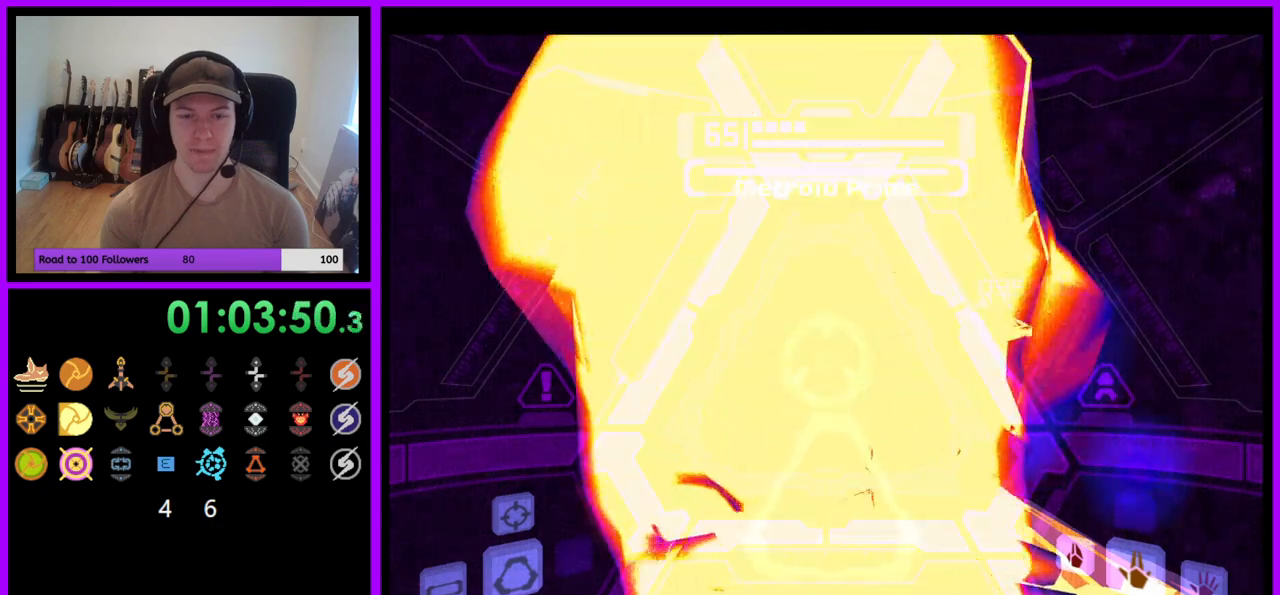
{"buttons": ["R1"], "left_stick": "center", "right_stick": "center", "events": [[50, "A", "up"]]}
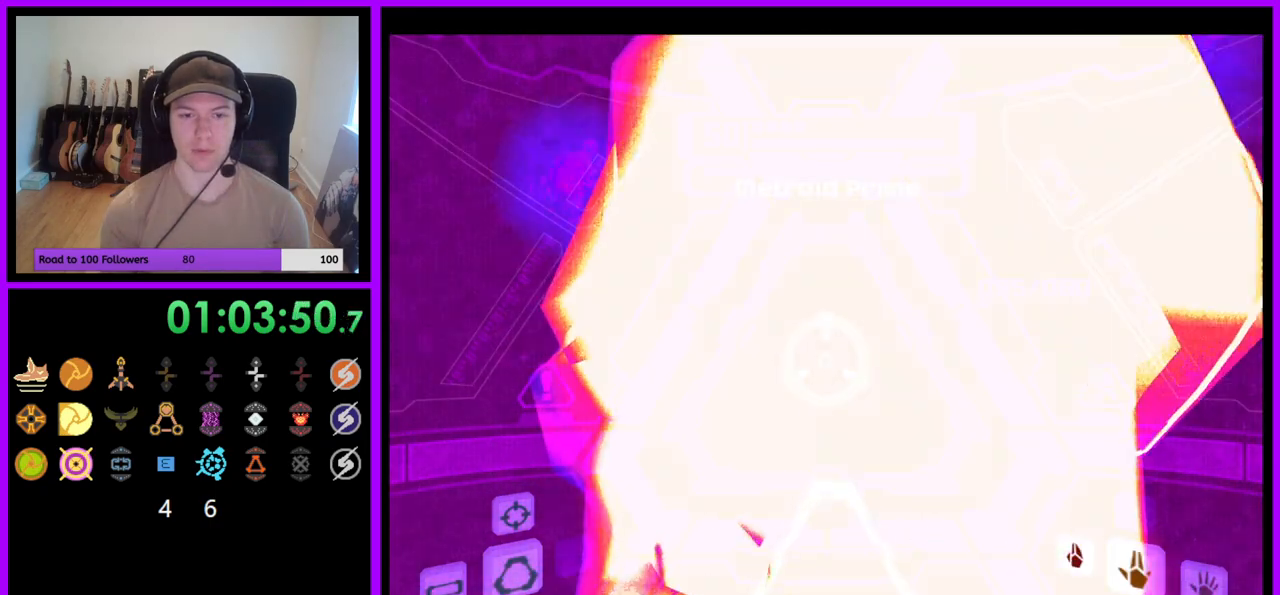
{"buttons": [], "left_stick": "center", "right_stick": "center", "events": [[33, "L1", "down"], [33, "R1", "up"], [183, "left_stick", "left"], [233, "X", "down"], [250, "X", "up"], [433, "L1", "up"], [450, "left_stick", "center"]]}
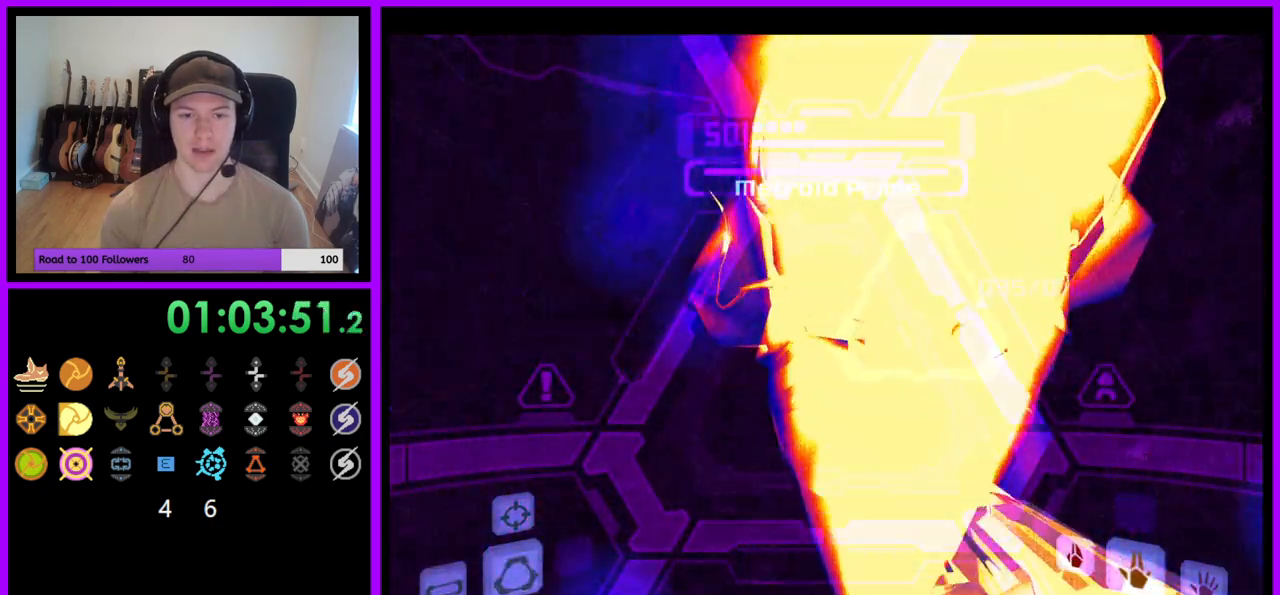
{"buttons": ["L1"], "left_stick": "left", "right_stick": "center", "events": [[50, "left_stick", "right"], [200, "left_stick", "center"], [300, "L1", "down"], [367, "left_stick", "left"]]}
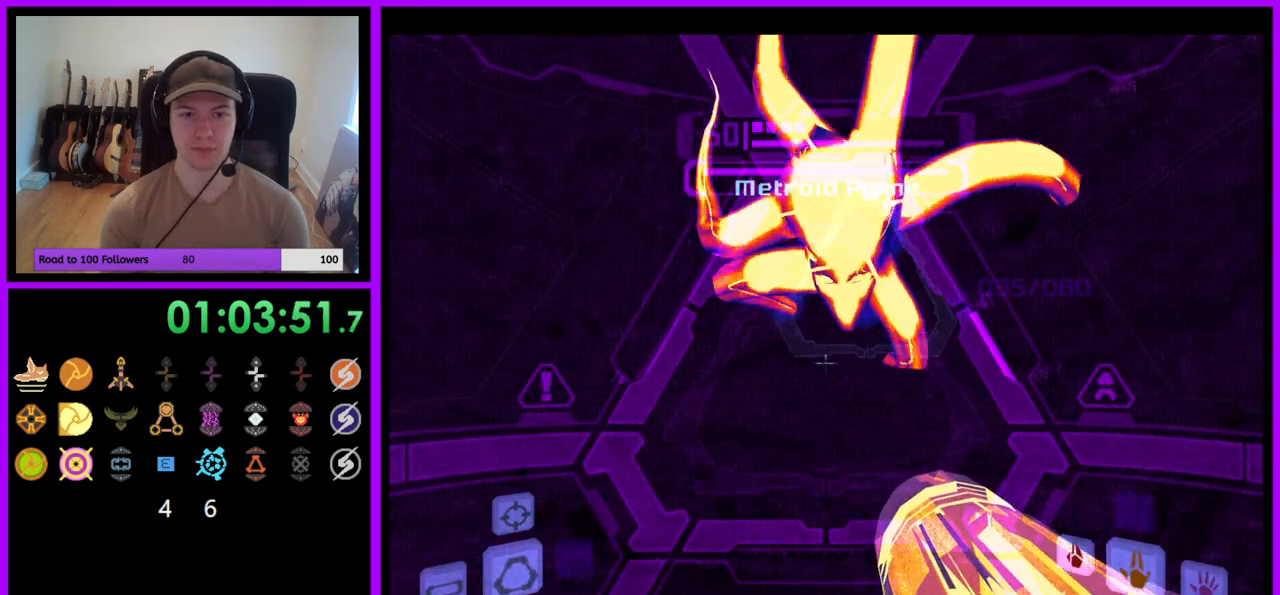
{"buttons": ["L1"], "left_stick": "center", "right_stick": "center", "events": [[83, "left_stick", "up"], [250, "left_stick", "center"]]}
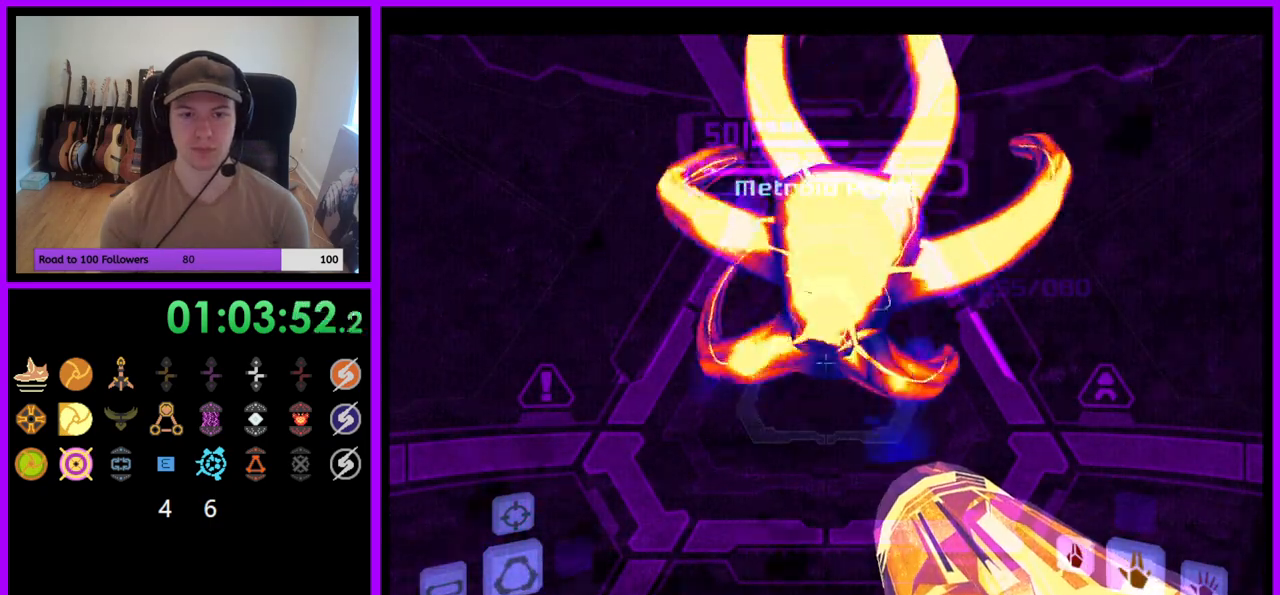
{"buttons": ["L1"], "left_stick": "down-left", "right_stick": "center", "events": [[100, "left_stick", "up"], [183, "left_stick", "center"], [250, "left_stick", "down"], [467, "left_stick", "down-left"]]}
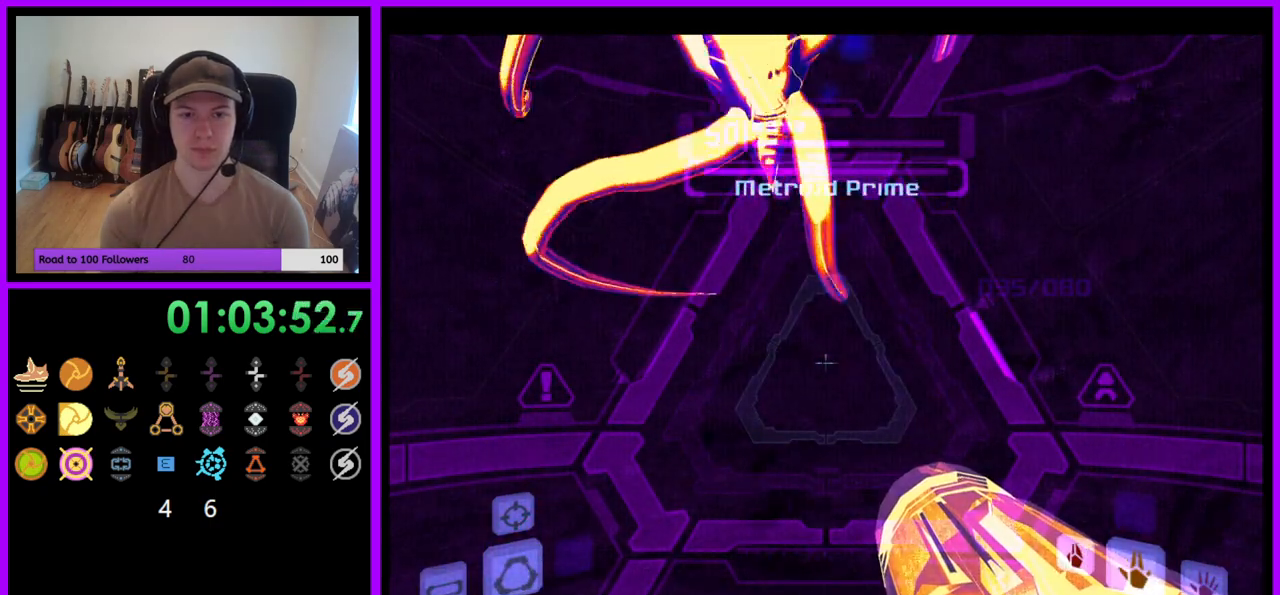
{"buttons": ["L1"], "left_stick": "center", "right_stick": "center", "events": [[117, "L1", "up"], [367, "L1", "down"], [383, "left_stick", "center"]]}
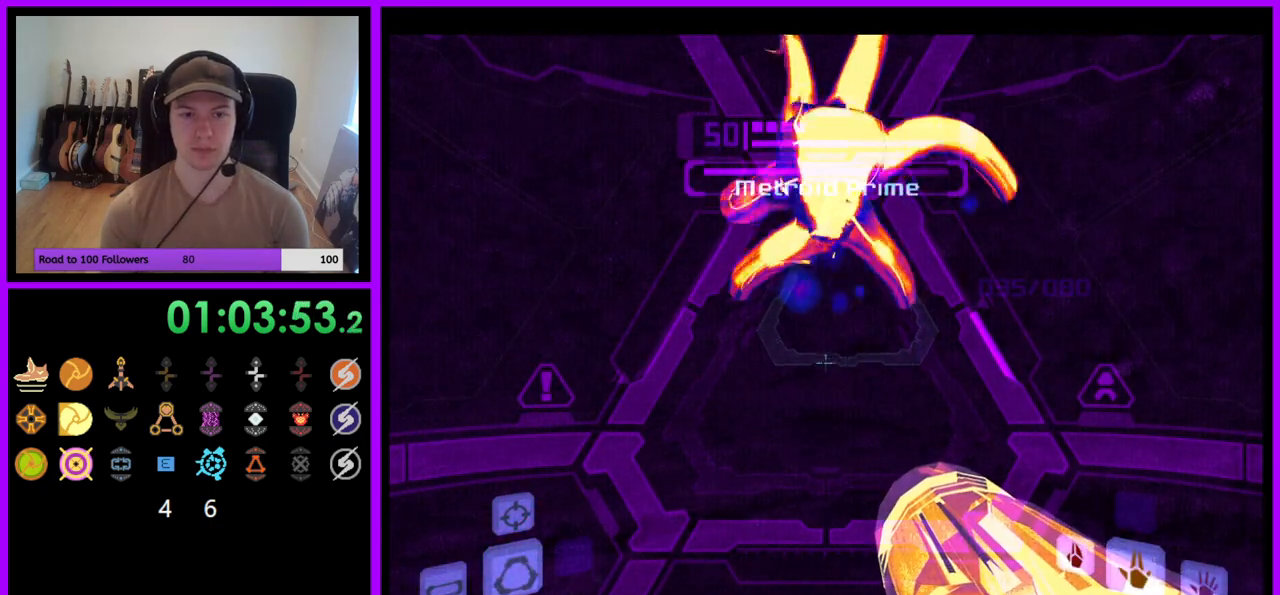
{"buttons": ["L1"], "left_stick": "center", "right_stick": "center", "events": [[33, "left_stick", "left"], [167, "left_stick", "center"]]}